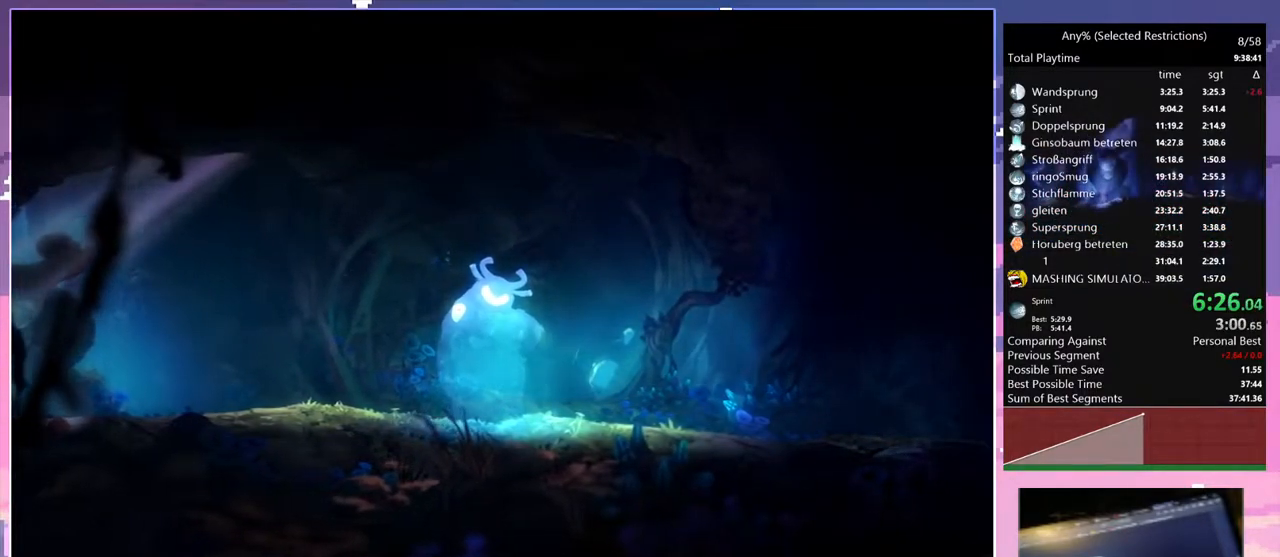
Gameplay with keyboard; each line is a JSON object with the keys held at the frame after it. "events" lists presses ("down") and releases ("up") of "bash", "bash2", "bash3", "bash4", "bz", "cdash", "cjupg", "cnfrm", "cnfrm2", "d", "dash", "dbash", "debug", "escape", "glide", "glimb", "grnde", "grnde2", "jump", "pause", "q", "rjump", "s", "sa", "save", "space", "spirit_flame", "ui" and "z" between this image and that frame as [ms after this image, input, new state], when the widget could be followed in between. No other keys are recorded. Mouse input is not recorded. Key names are as the overlay labels them; some are game actions (e.g. jump) rather than physical keys.
{"keys": [], "events": [[400, "dash", "down"], [483, "dash", "up"]]}
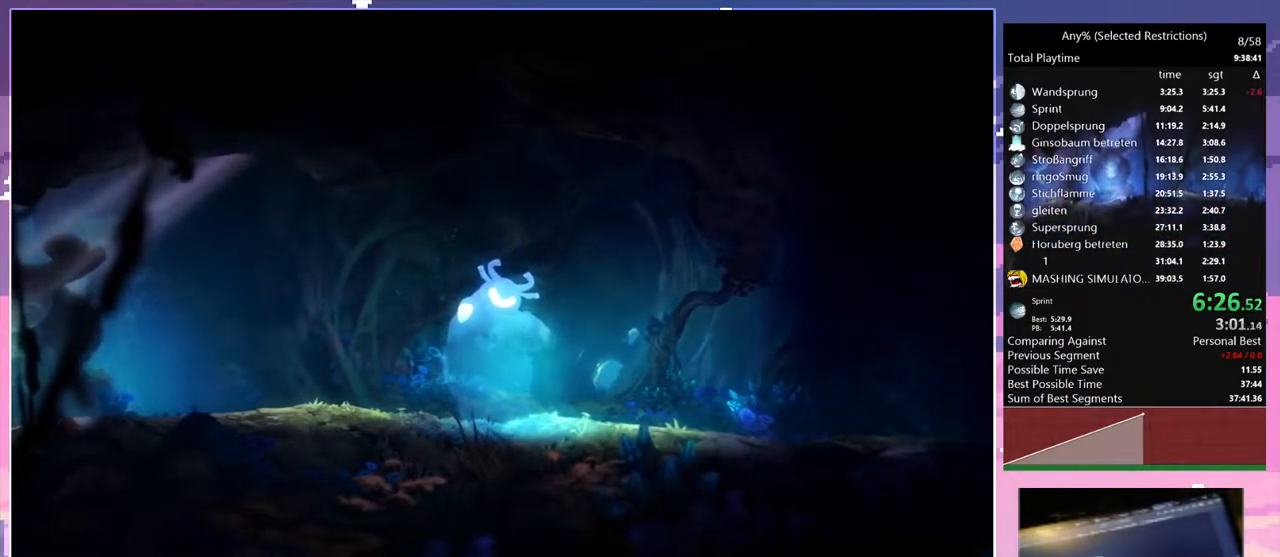
{"keys": [], "events": []}
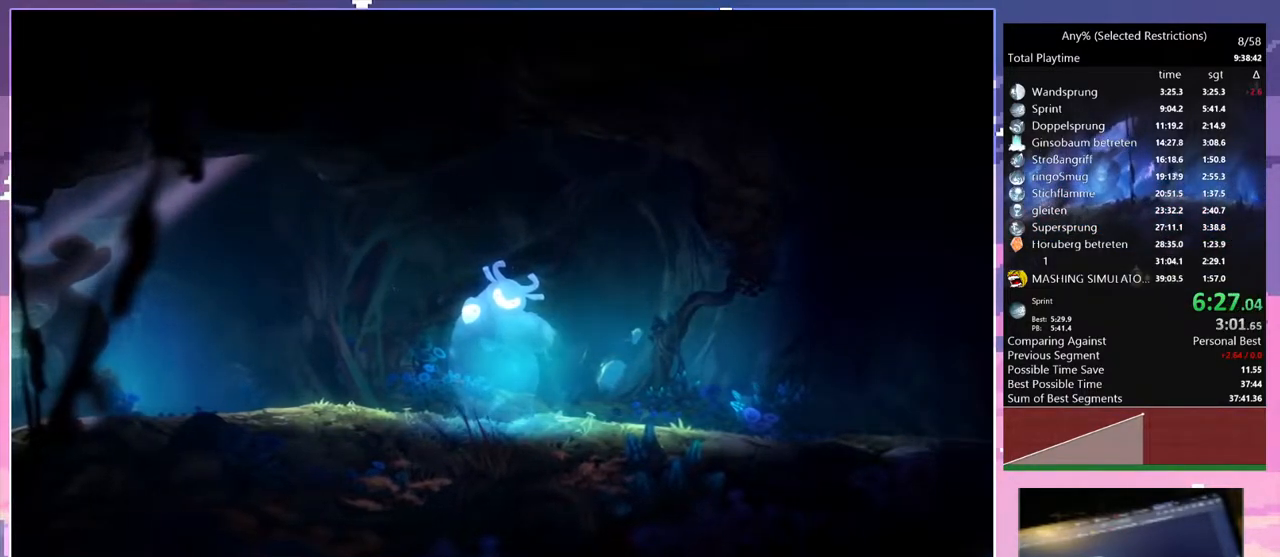
{"keys": [], "events": []}
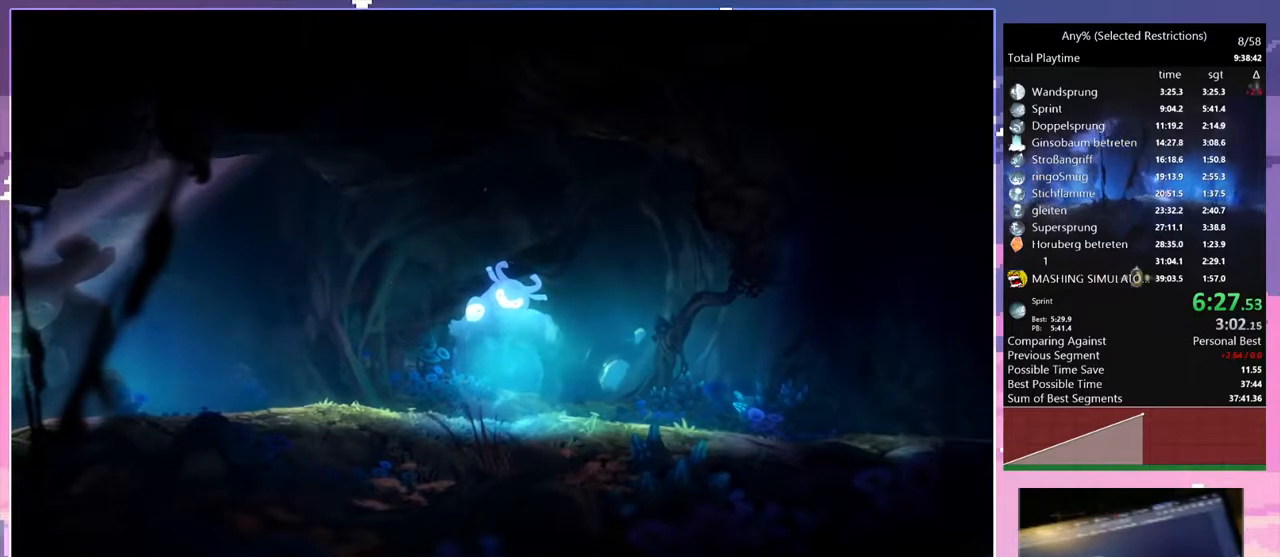
{"keys": [], "events": [[17, "dash", "down"], [350, "dash", "up"]]}